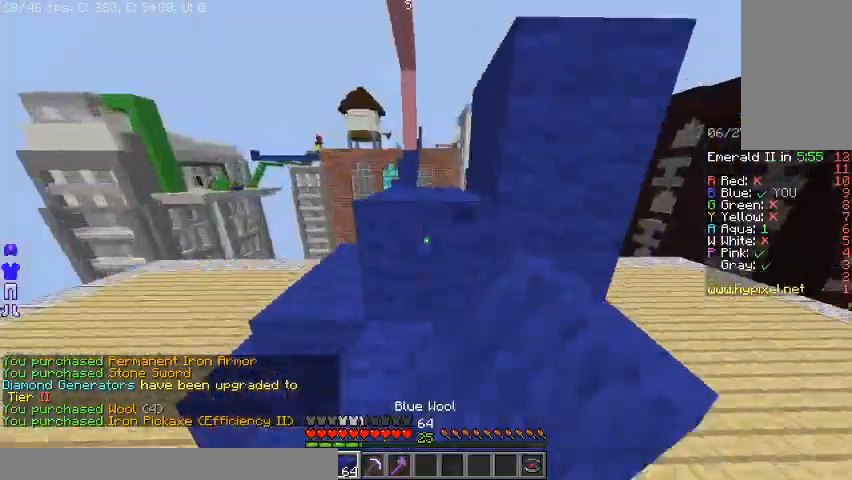
Gameplay with keyboard and mouse; each line is a JSON object with the keys and mouse buttons held at the frame after it. "events" lists presses ("down") and releases ("up") of "a", "d", "s", "space", "w", "mouse_left" and "mouse_right" between this image and that frame as [ms after this image, input, new state], when the widget could be followed in between. "mouse_left", "mouse_right" = the "left", "right" buttons of the "mouse" list. No other keys are recorded. Fast repeated clicks can show as one long hold. Mouse movement is not recorded.
{"keys": ["a", "w"], "mouse": ["left"], "events": [[33, "mouse_left", "down"], [133, "space", "down"], [167, "mouse_left", "up"], [333, "mouse_left", "down"], [467, "space", "up"], [500, "a", "down"]]}
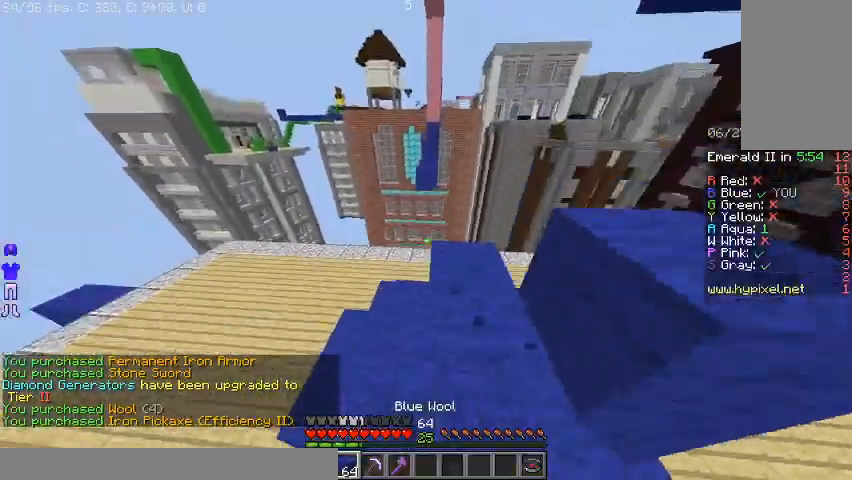
{"keys": ["w"], "mouse": [], "events": [[33, "mouse_left", "up"], [400, "a", "up"], [400, "mouse_left", "down"], [467, "mouse_left", "up"]]}
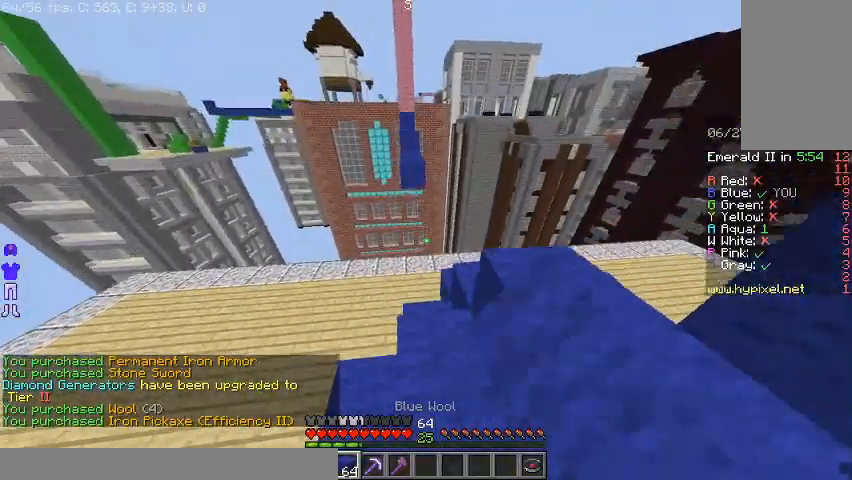
{"keys": ["w"], "mouse": [], "events": [[67, "mouse_left", "down"], [233, "mouse_left", "up"], [300, "mouse_left", "down"], [467, "mouse_left", "up"]]}
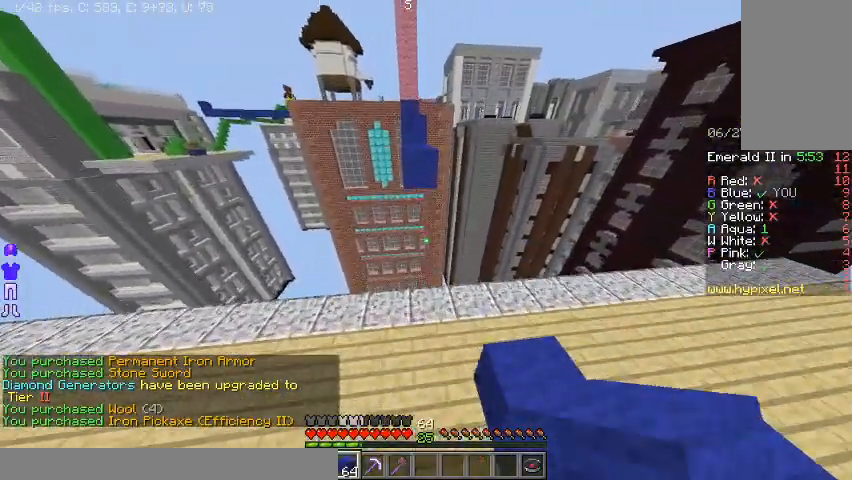
{"keys": ["space"], "mouse": [], "events": [[433, "mouse_right", "down"], [467, "w", "up"], [500, "mouse_right", "up"], [500, "space", "down"]]}
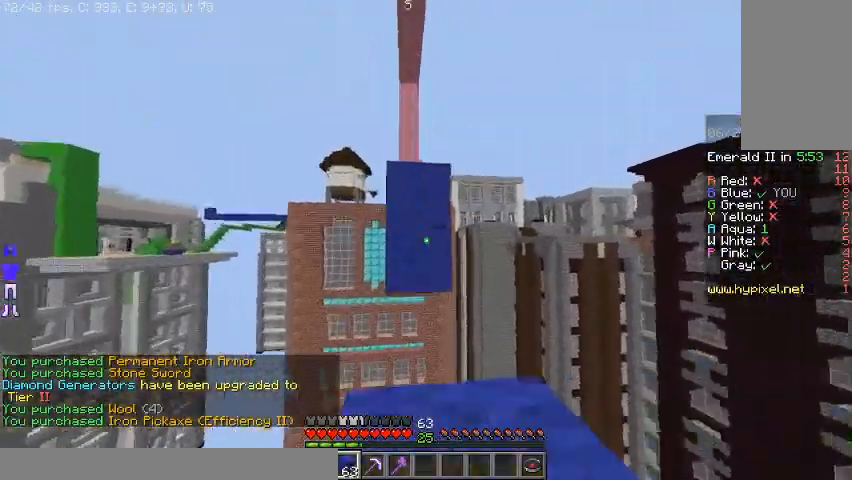
{"keys": ["space"], "mouse": [], "events": [[167, "space", "up"], [200, "mouse_right", "down"], [333, "space", "down"], [433, "mouse_right", "up"]]}